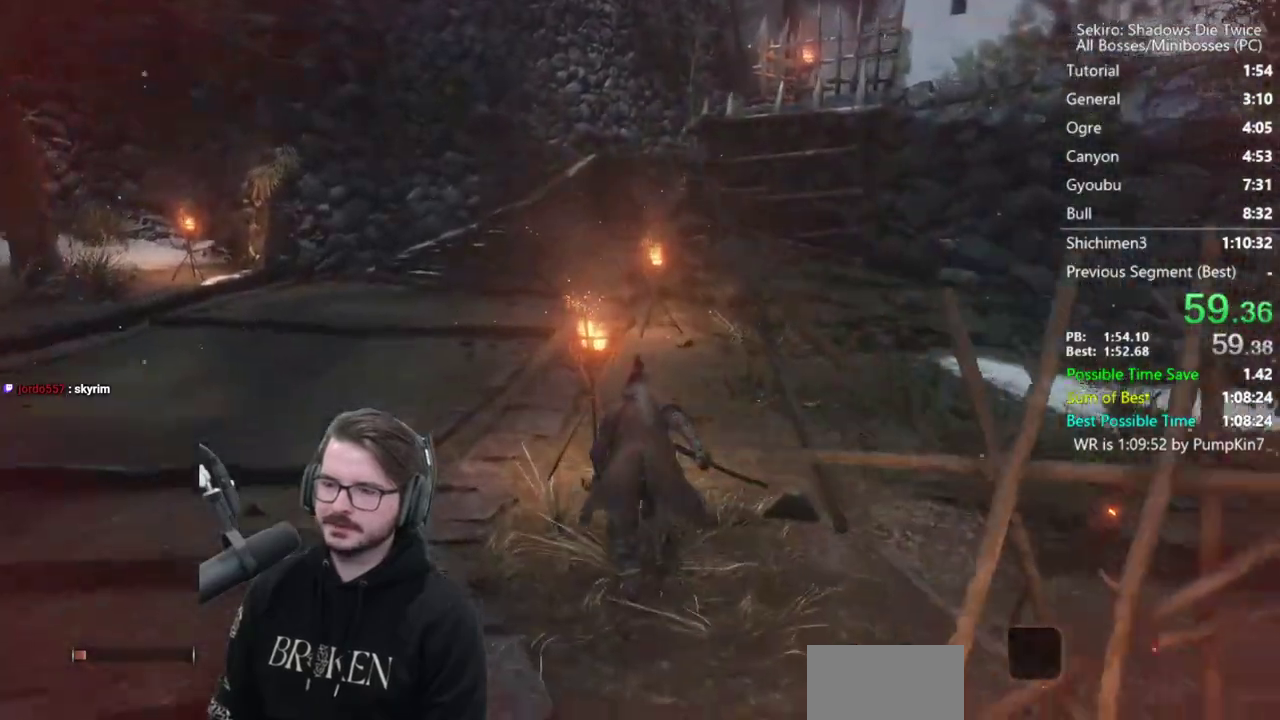
Gameplay with a controller (Xbox layout); each line is a JSON object with the inputs held at the frame after it. "button_events" lists button changes between this image and that frame as [ms after this image, input, new state], when the widget could be followed in between (sticks are given only as held states).
{"buttons": ["B"], "left_stick": "up", "right_stick": "center", "button_events": []}
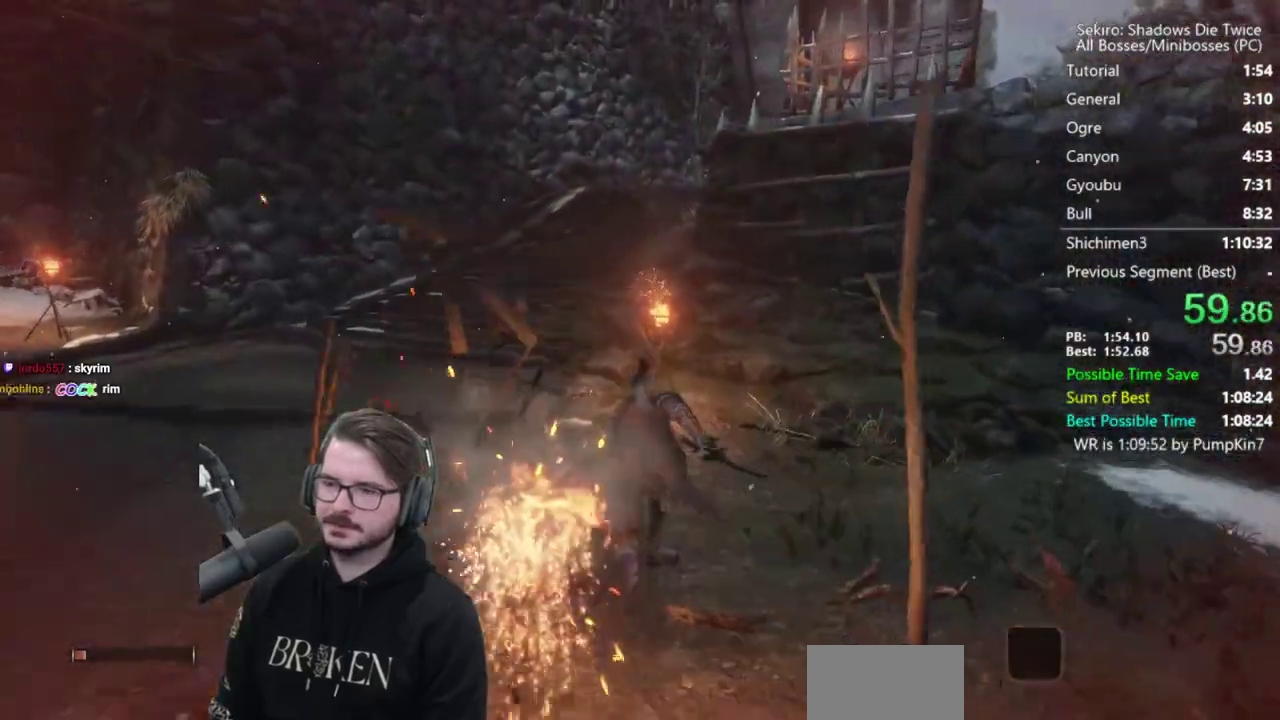
{"buttons": ["B"], "left_stick": "up", "right_stick": "down", "button_events": []}
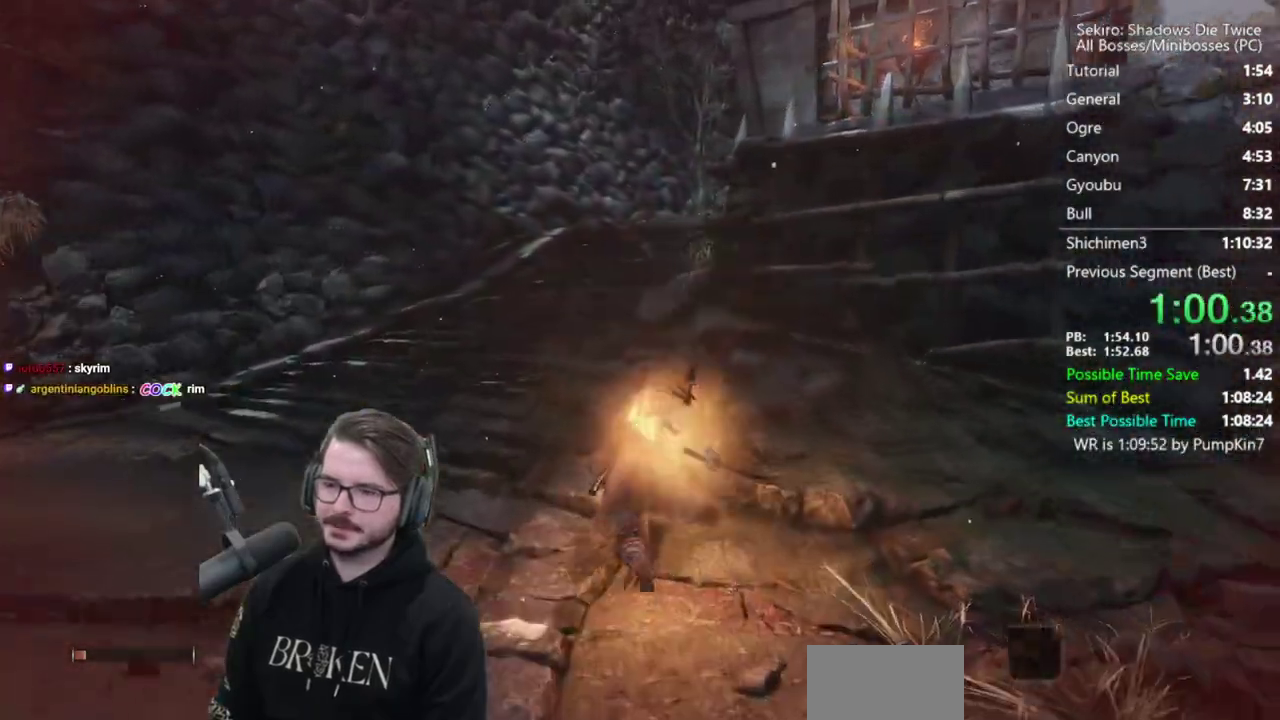
{"buttons": ["B"], "left_stick": "up", "right_stick": "down", "button_events": []}
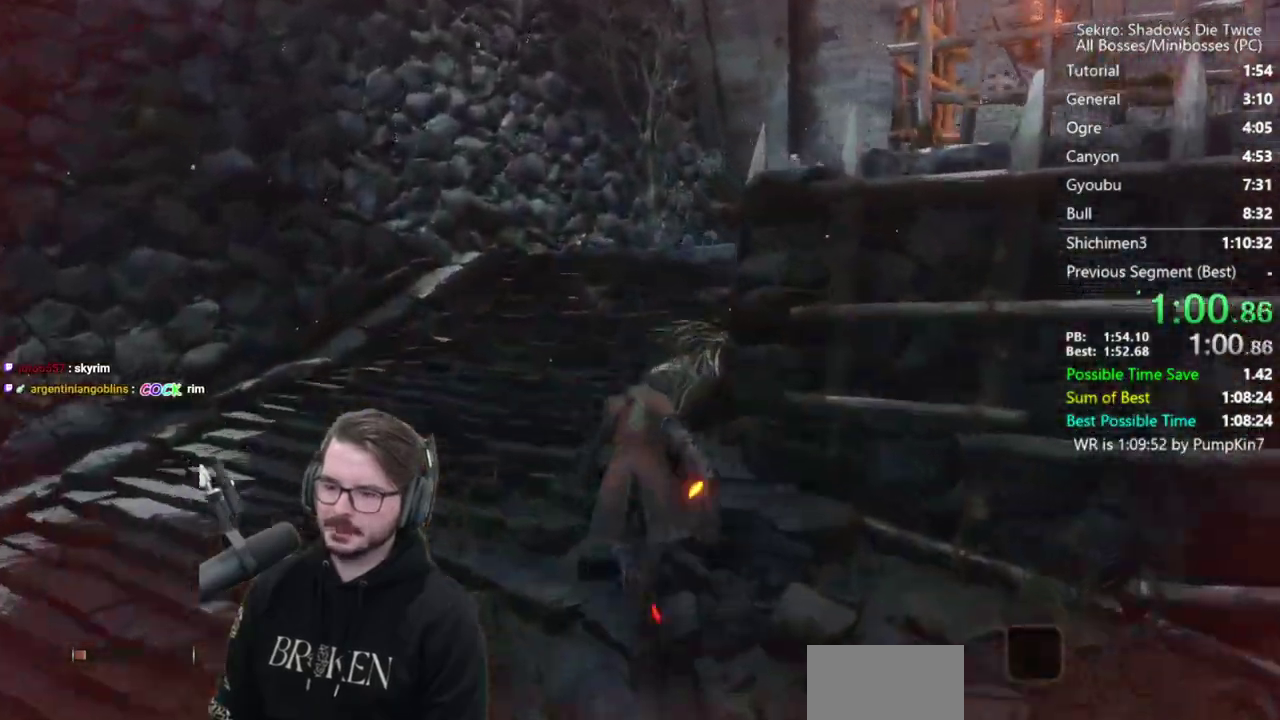
{"buttons": ["B"], "left_stick": "up", "right_stick": "down", "button_events": []}
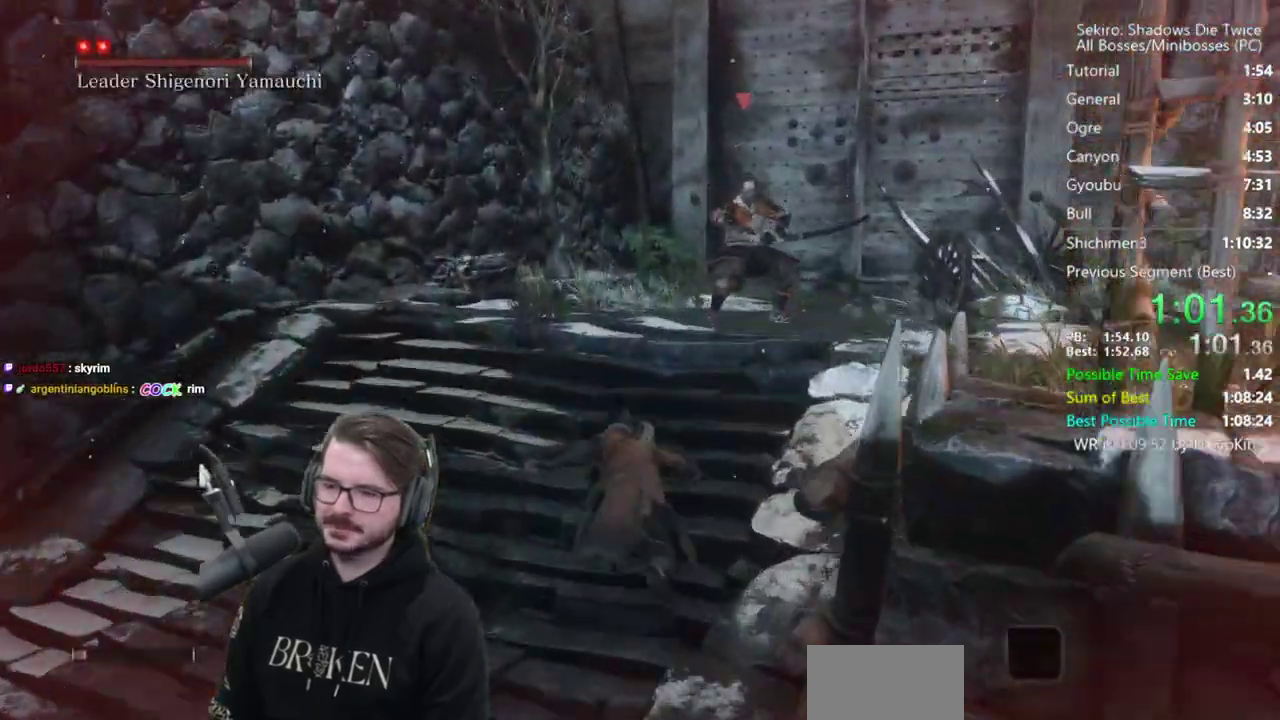
{"buttons": ["R1"], "left_stick": "up", "right_stick": "down", "button_events": [[367, "R1", "down"], [467, "B", "up"]]}
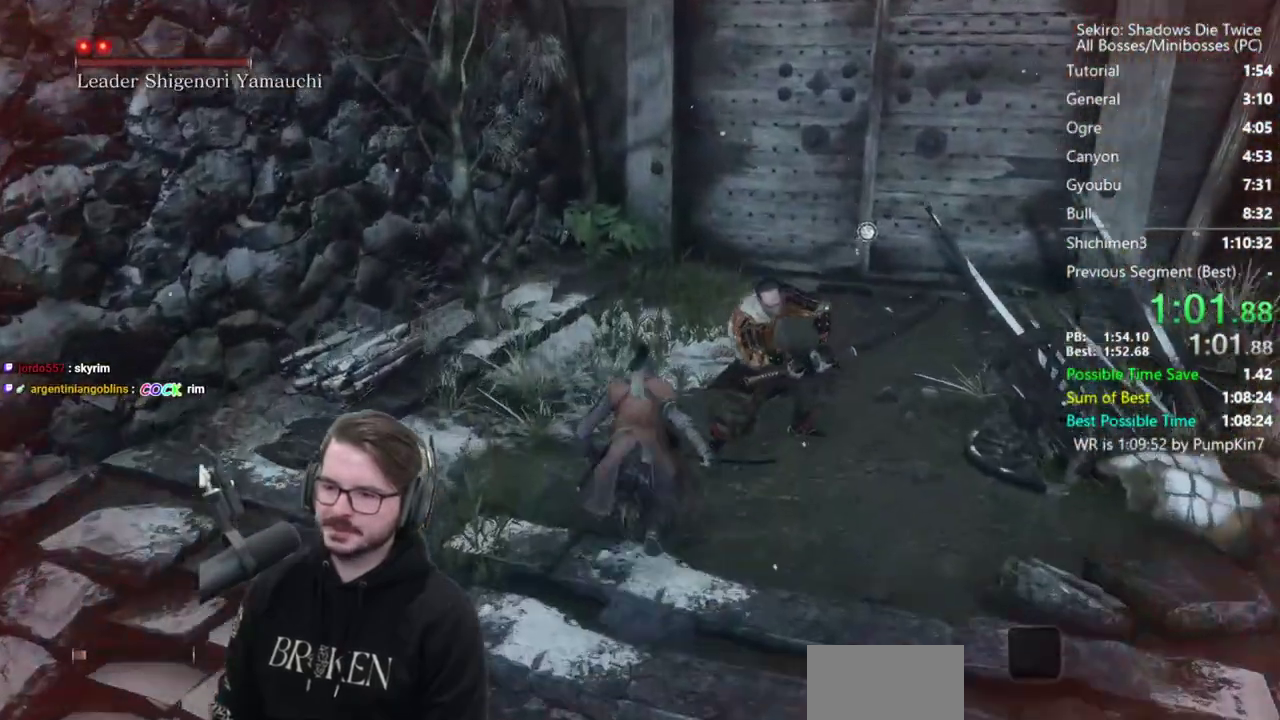
{"buttons": [], "left_stick": "right", "right_stick": "down-right", "button_events": [[67, "R1", "up"], [367, "R1", "down"], [433, "R1", "up"]]}
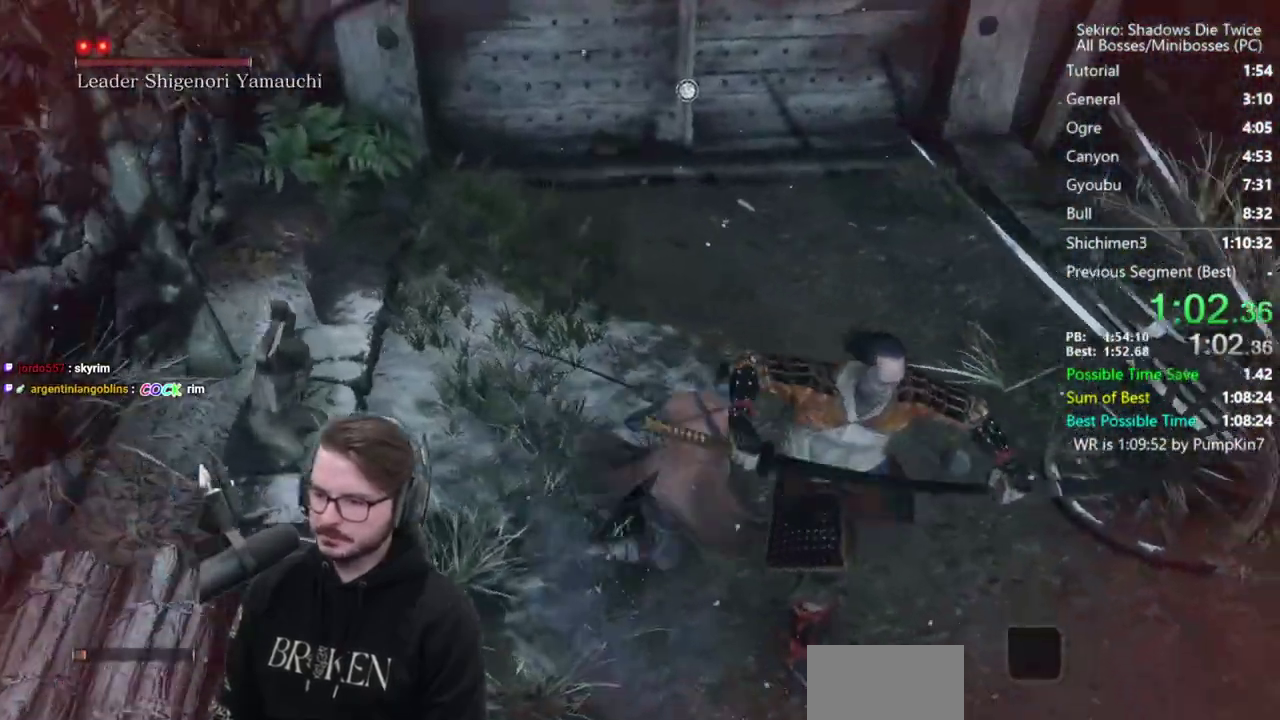
{"buttons": [], "left_stick": "up-right", "right_stick": "center", "button_events": [[33, "R1", "down"], [100, "R1", "up"], [200, "R1", "down"], [267, "R1", "up"]]}
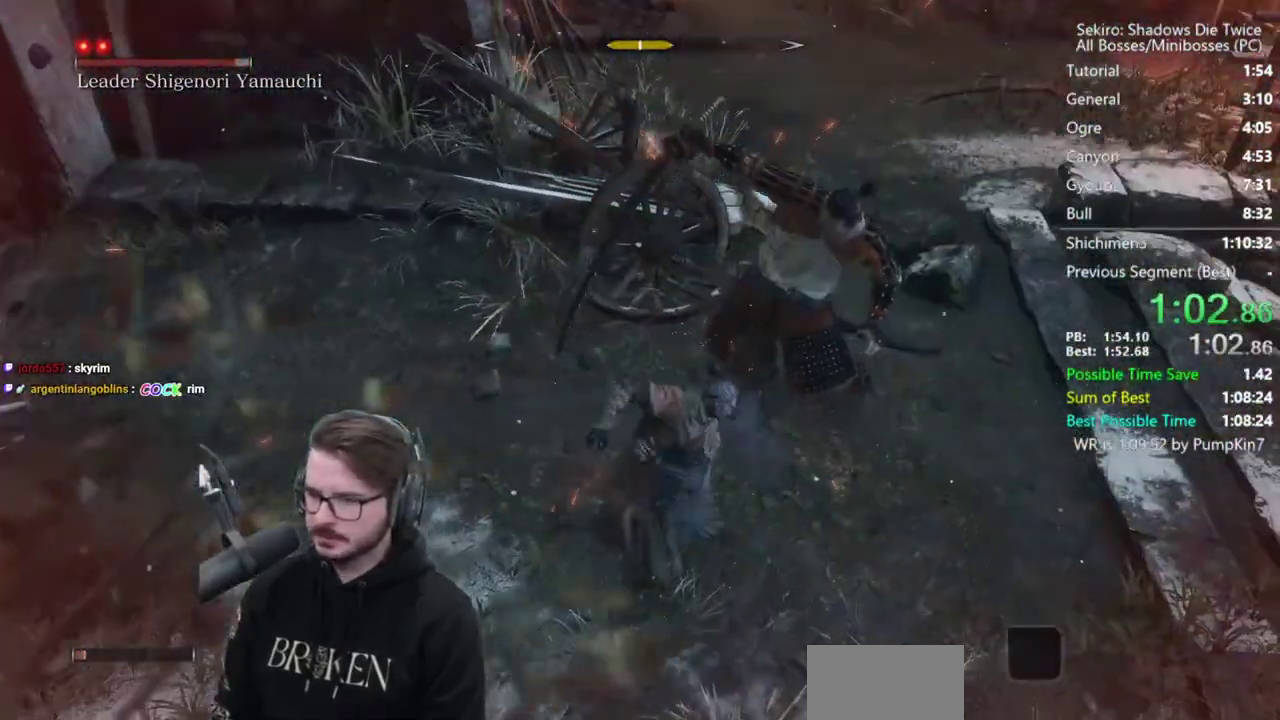
{"buttons": [], "left_stick": "right", "right_stick": "center", "button_events": [[67, "R1", "down"], [133, "R1", "up"], [233, "R1", "down"], [300, "R1", "up"]]}
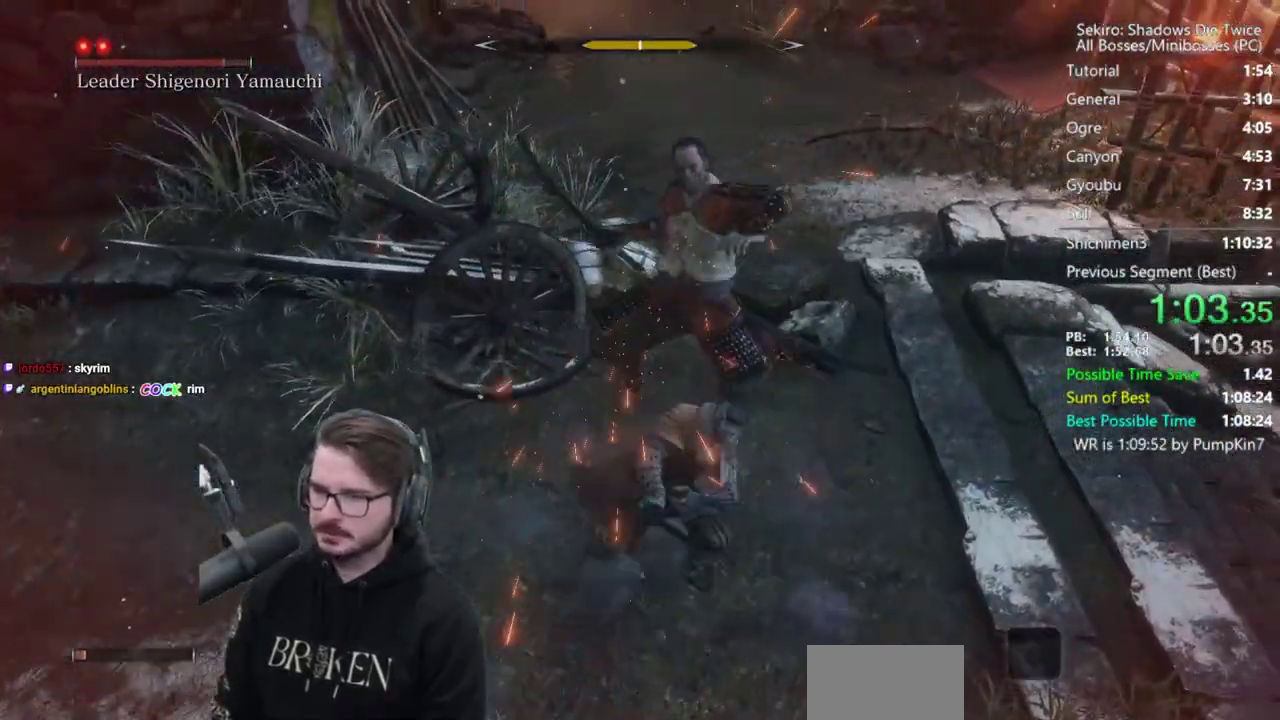
{"buttons": ["R1"], "left_stick": "up", "right_stick": "left", "button_events": [[233, "R1", "down"], [300, "R1", "up"], [400, "R1", "down"]]}
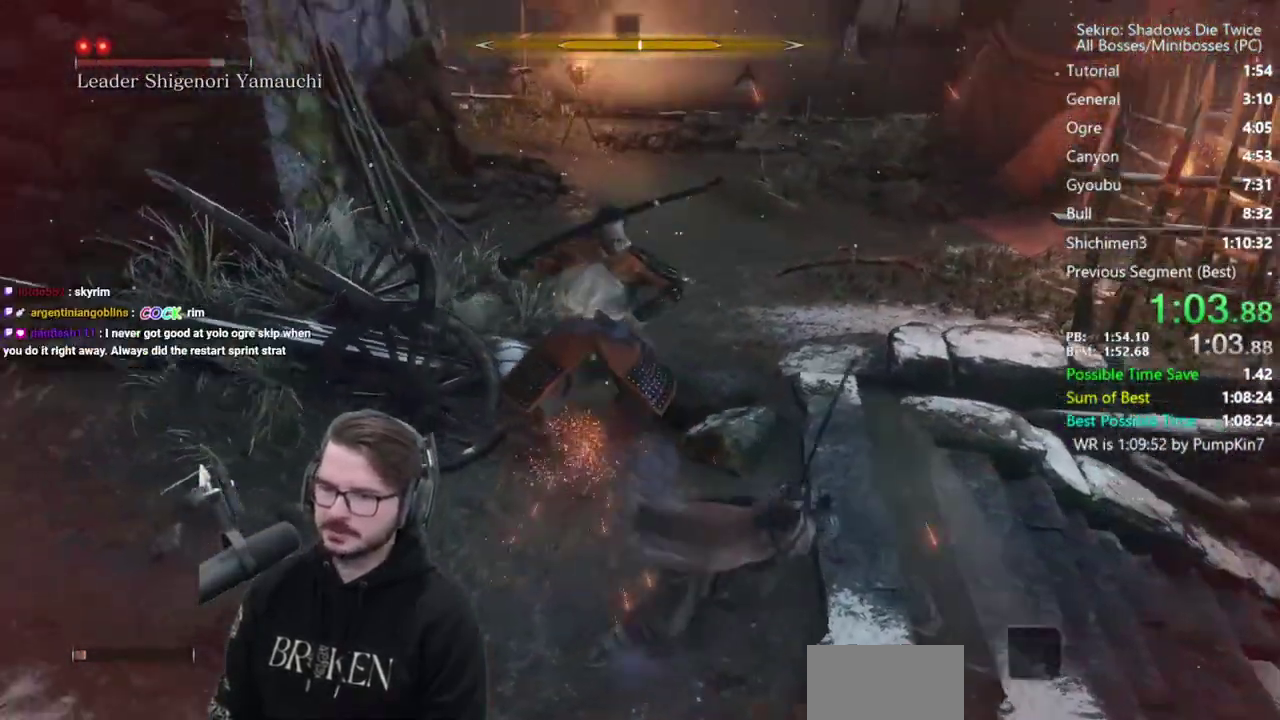
{"buttons": ["R1"], "left_stick": "up", "right_stick": "center", "button_events": [[33, "R1", "up"], [367, "R1", "down"], [433, "R1", "up"], [500, "R1", "down"]]}
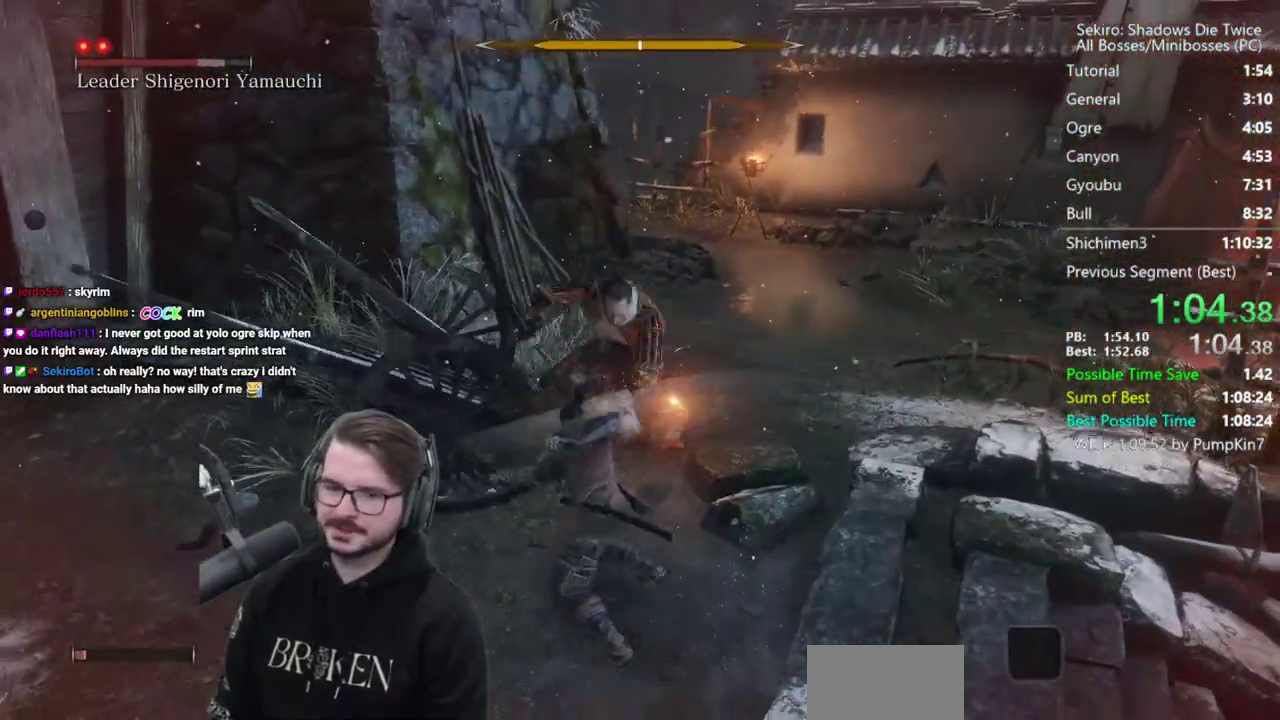
{"buttons": ["R3"], "left_stick": "up", "right_stick": "center"}
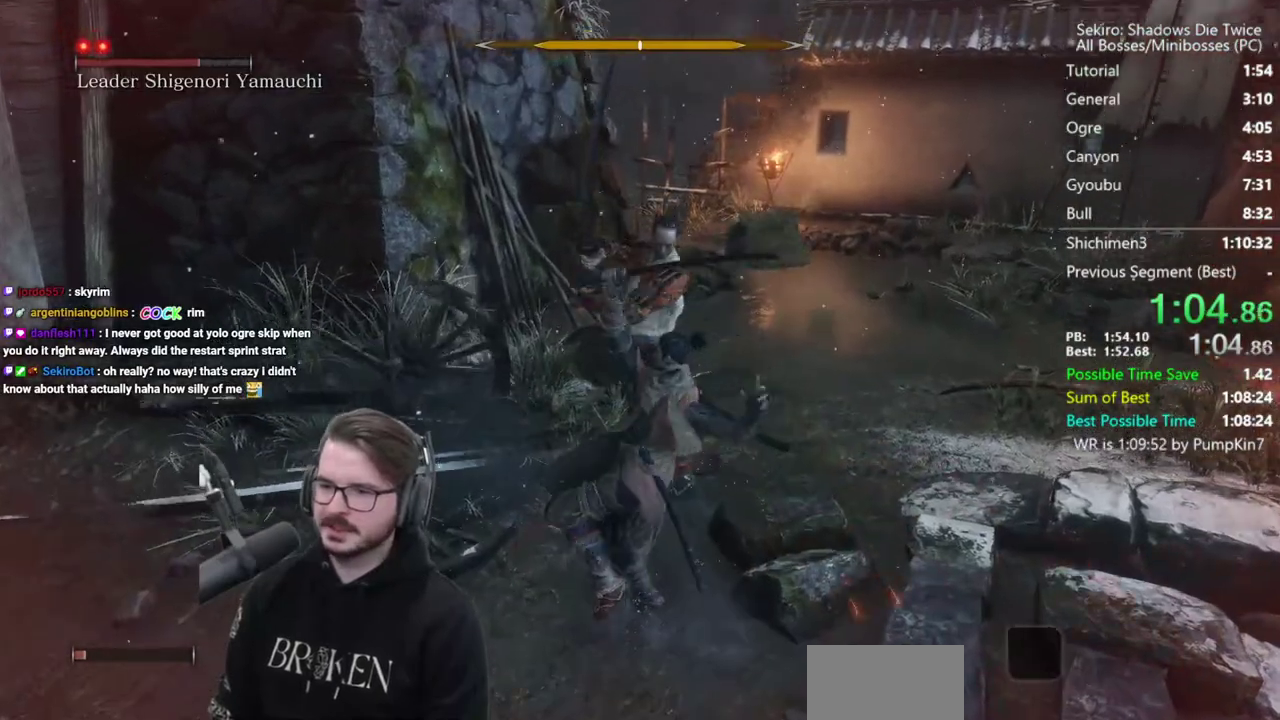
{"buttons": [], "left_stick": "center", "right_stick": "center"}
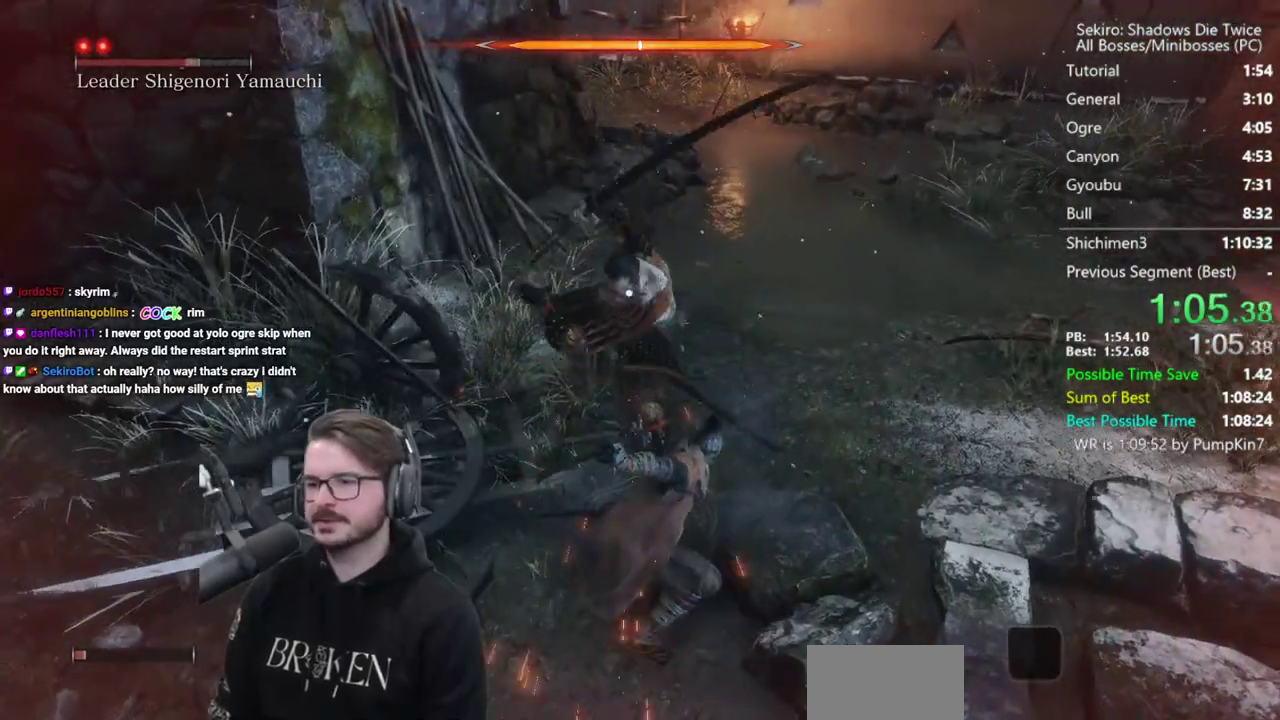
{"buttons": ["R1"], "left_stick": "center", "right_stick": "center", "button_events": [[200, "L1", "down"], [433, "L1", "up"], [467, "R1", "down"]]}
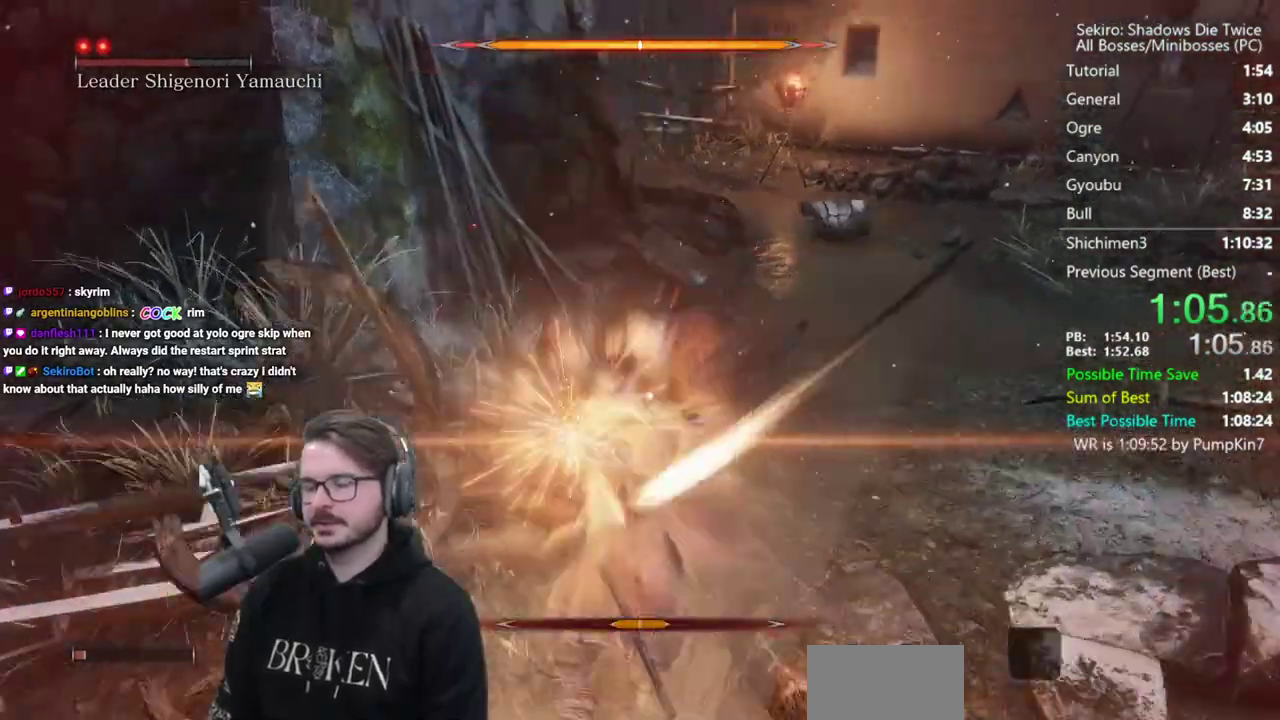
{"buttons": [], "left_stick": "center", "right_stick": "center", "button_events": [[400, "R1", "up"]]}
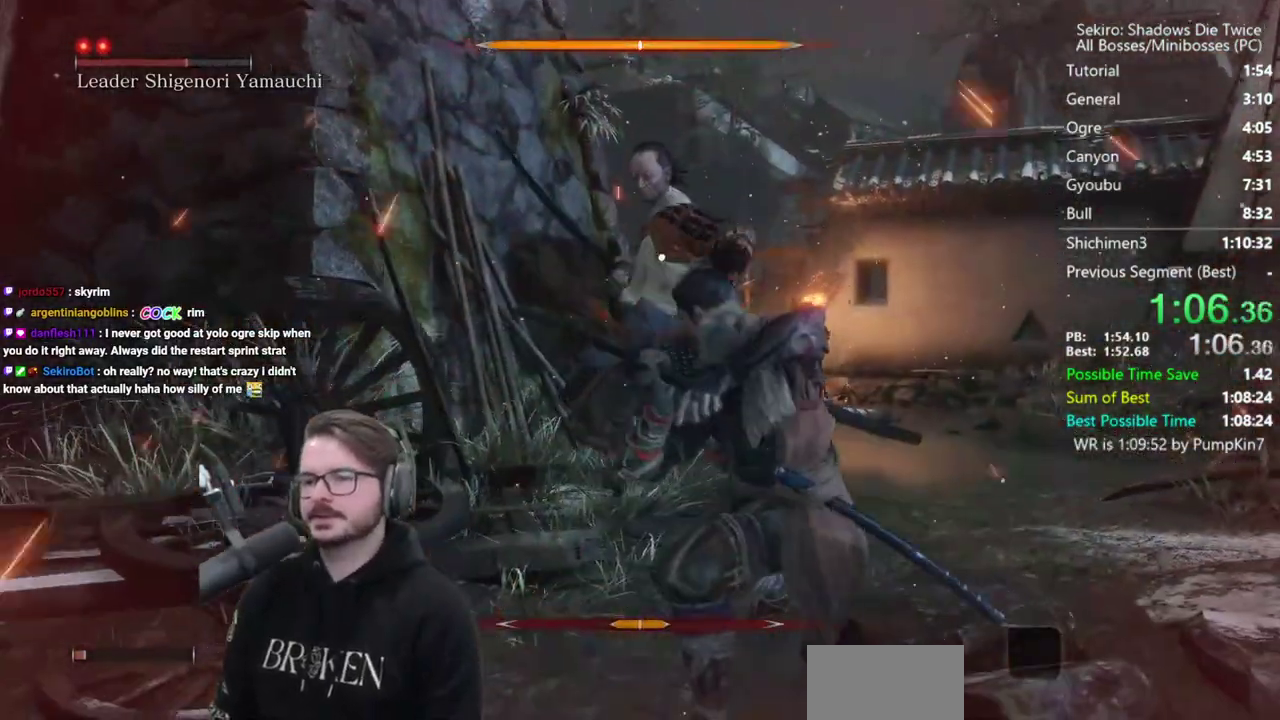
{"buttons": [], "left_stick": "center", "right_stick": "center", "button_events": []}
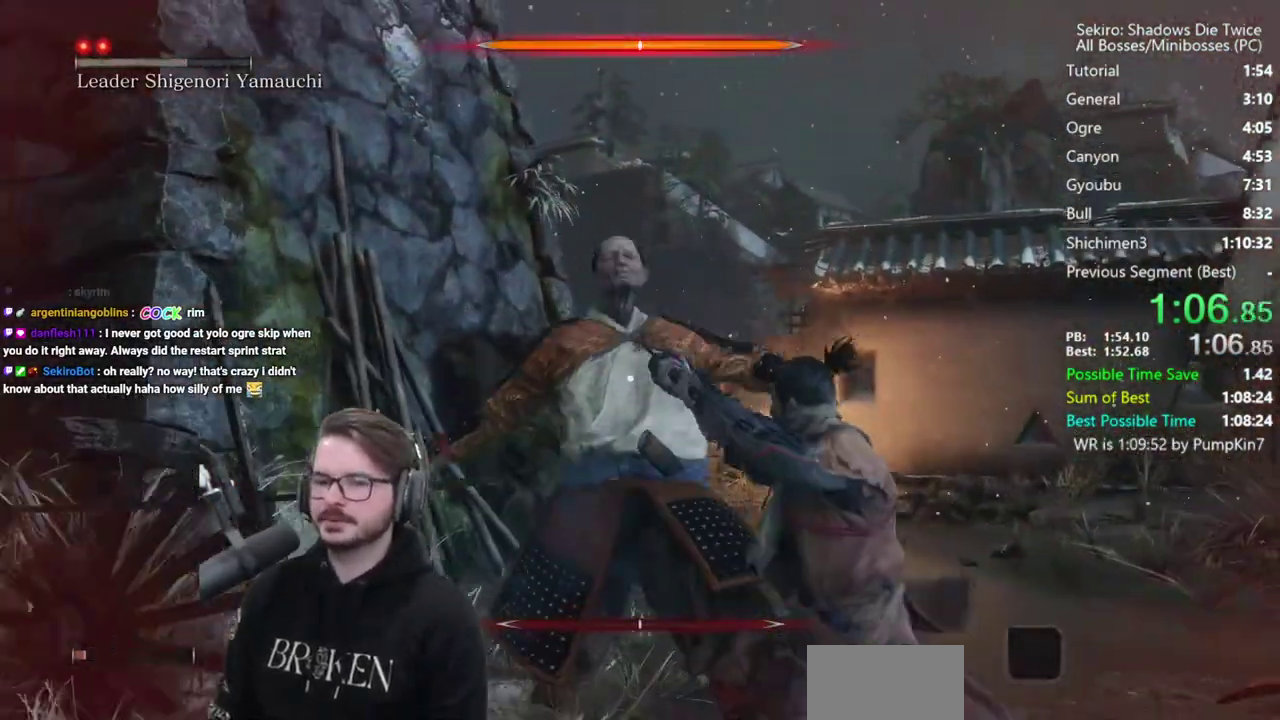
{"buttons": [], "left_stick": "up", "right_stick": "center", "button_events": []}
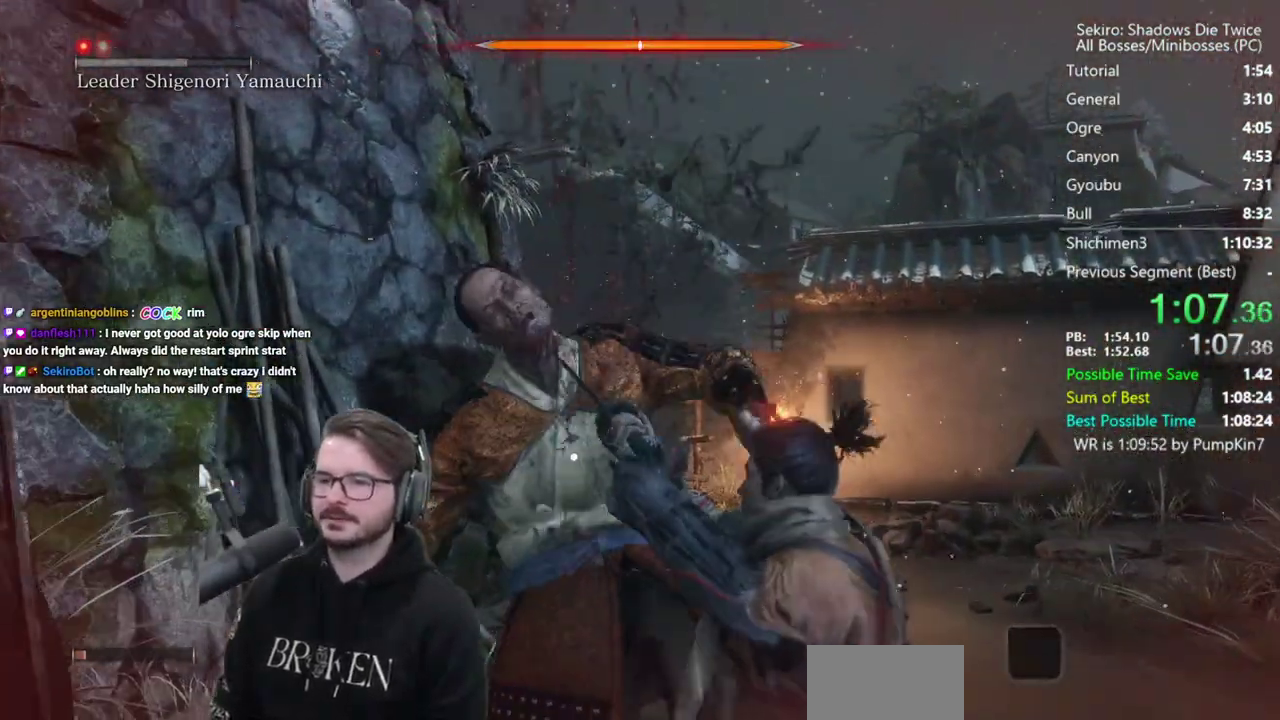
{"buttons": [], "left_stick": "up", "right_stick": "center", "button_events": []}
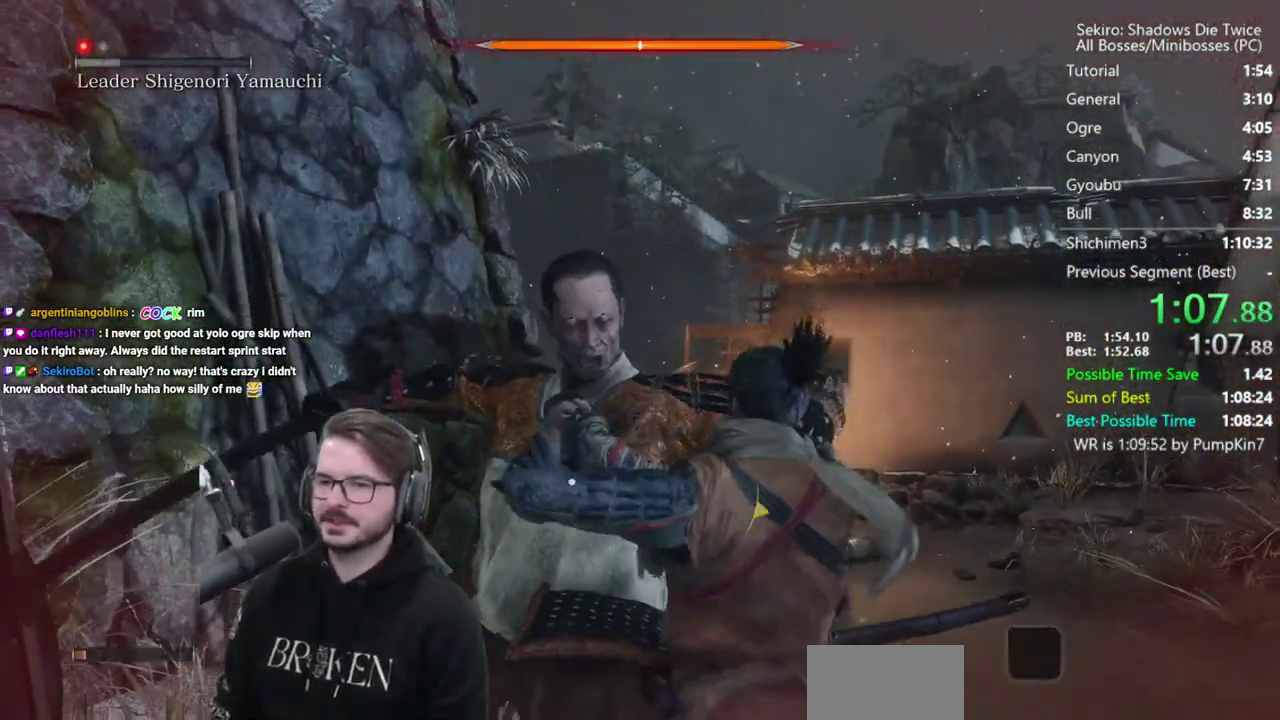
{"buttons": [], "left_stick": "up", "right_stick": "center", "button_events": []}
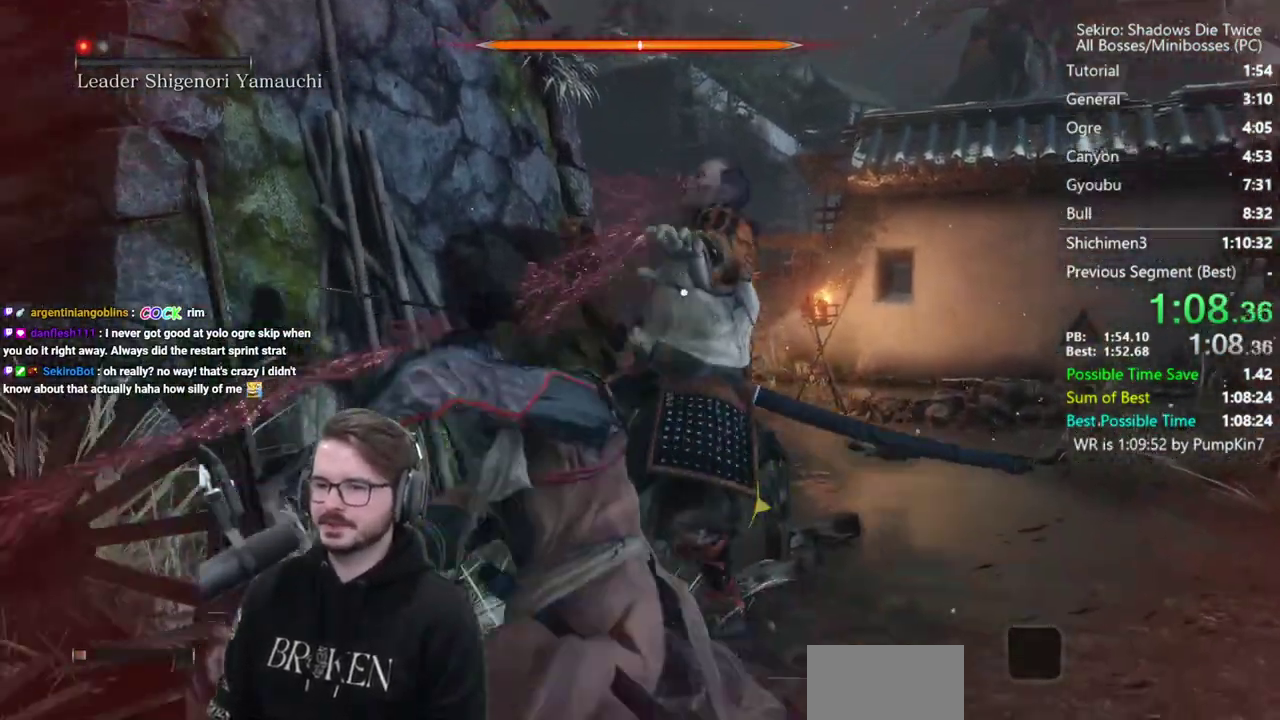
{"buttons": [], "left_stick": "center", "right_stick": "center", "button_events": []}
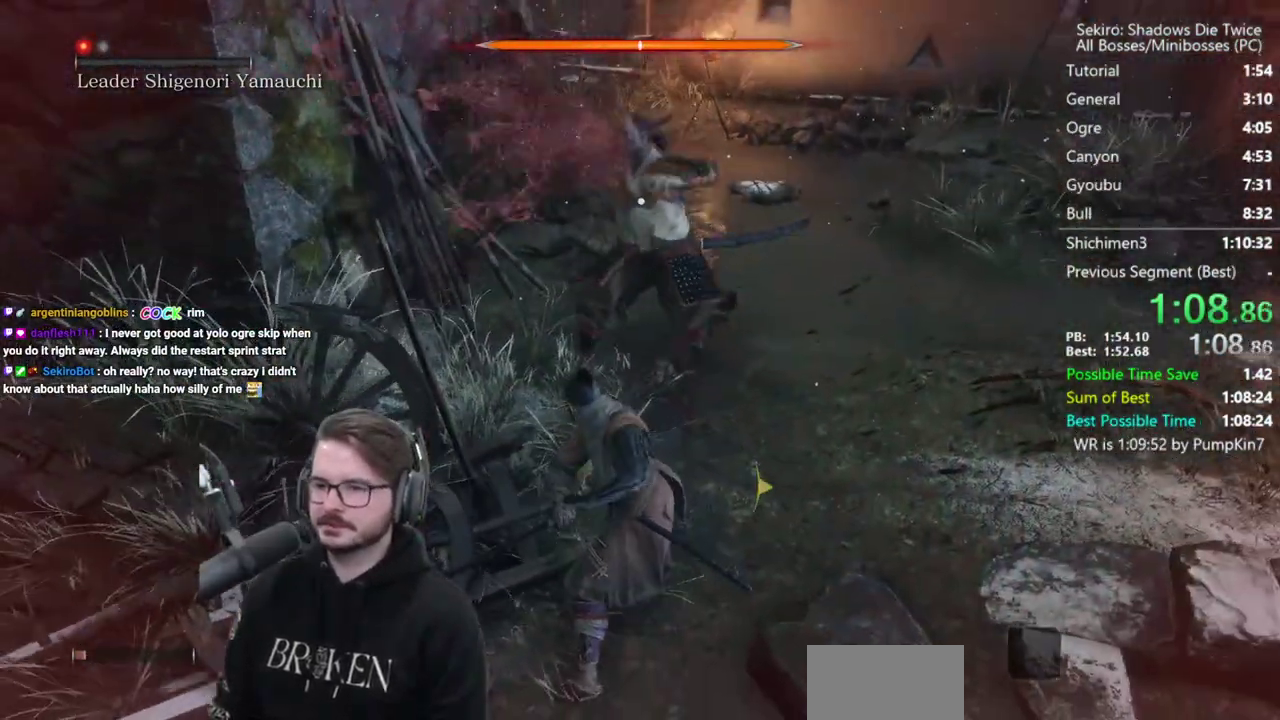
{"buttons": [], "left_stick": "up", "right_stick": "center", "button_events": []}
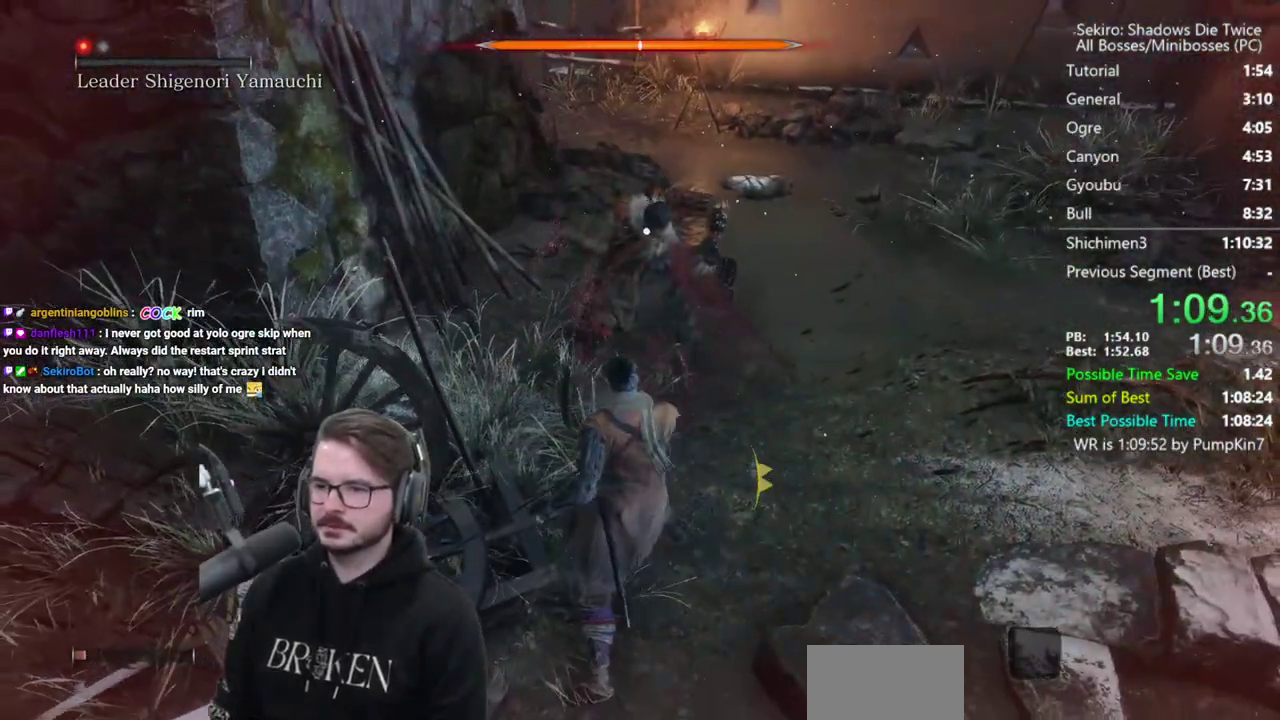
{"buttons": [], "left_stick": "center", "right_stick": "center", "button_events": [[33, "R1", "down"], [200, "R1", "up"]]}
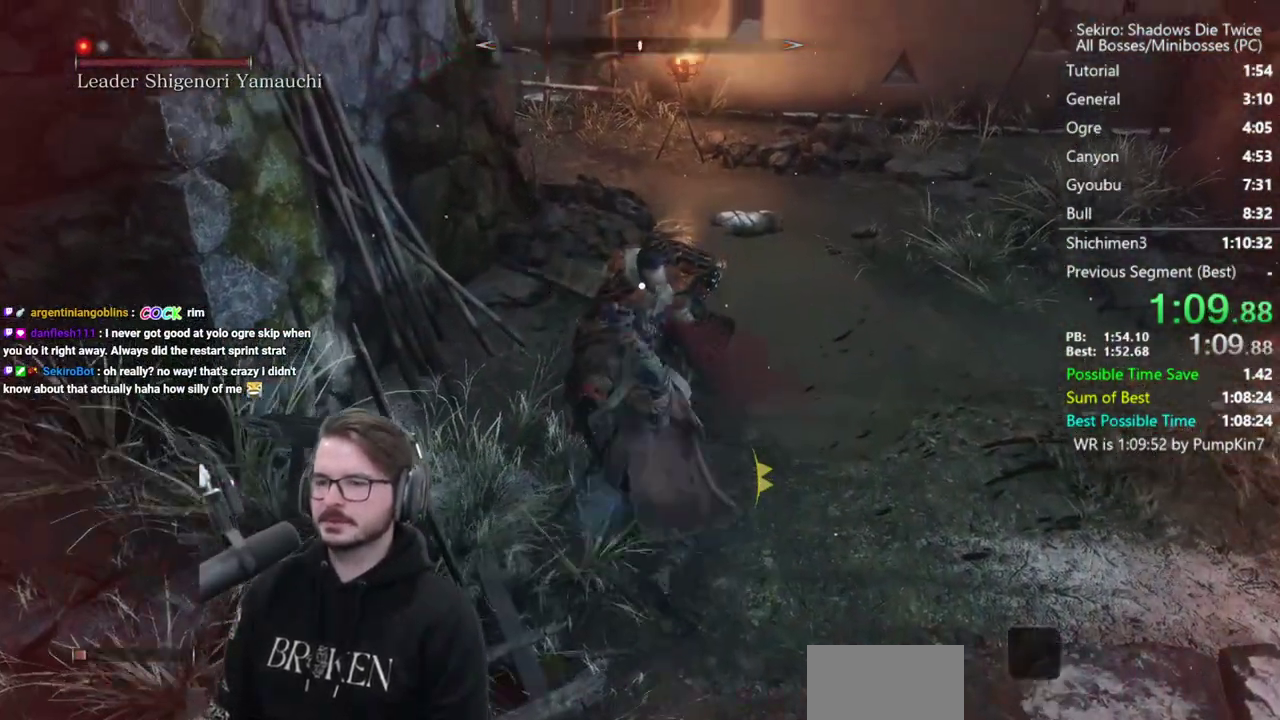
{"buttons": [], "left_stick": "center", "right_stick": "center", "button_events": [[133, "R1", "down"], [267, "R1", "up"]]}
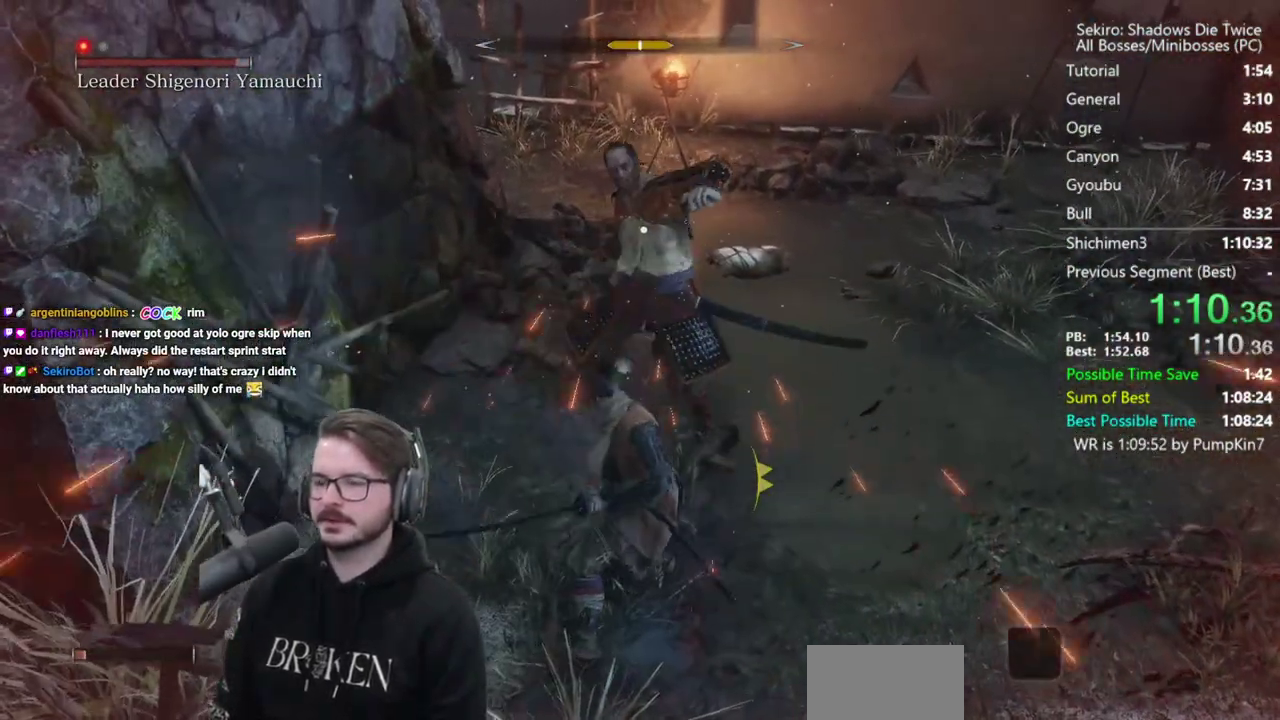
{"buttons": [], "left_stick": "center", "right_stick": "center", "button_events": [[267, "R1", "down"], [433, "R1", "up"]]}
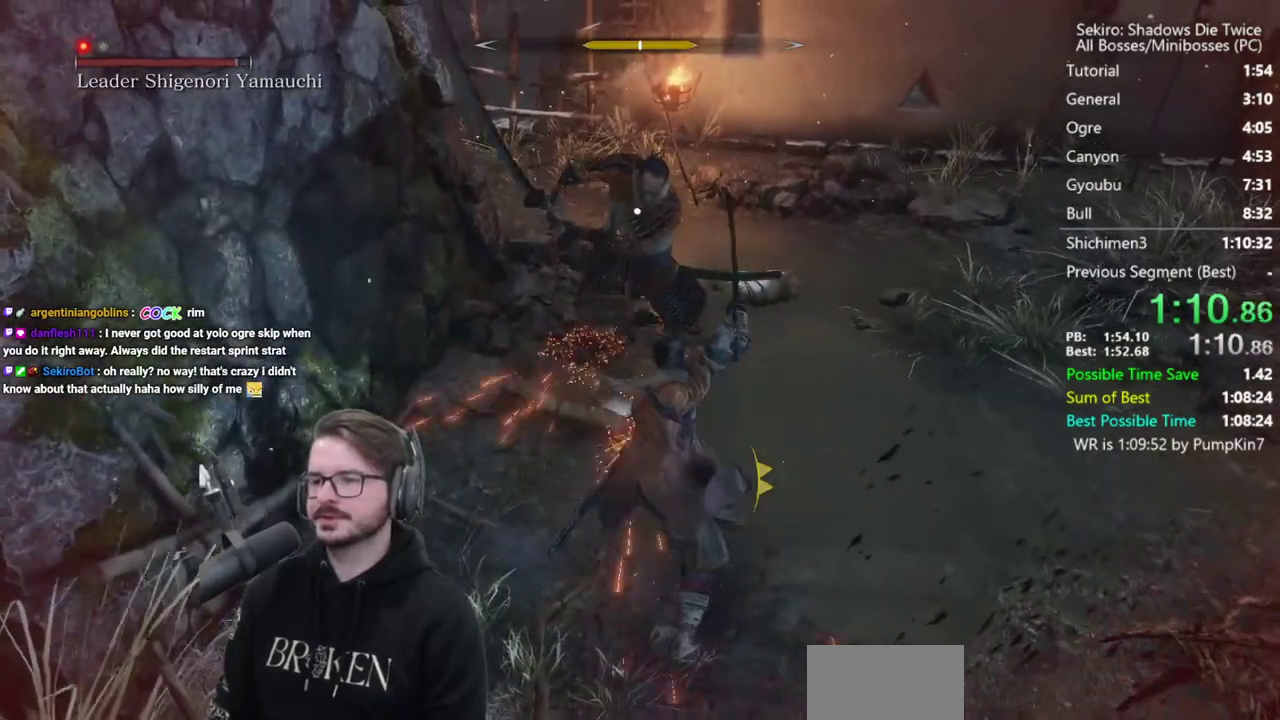
{"buttons": [], "left_stick": "center", "right_stick": "center", "button_events": []}
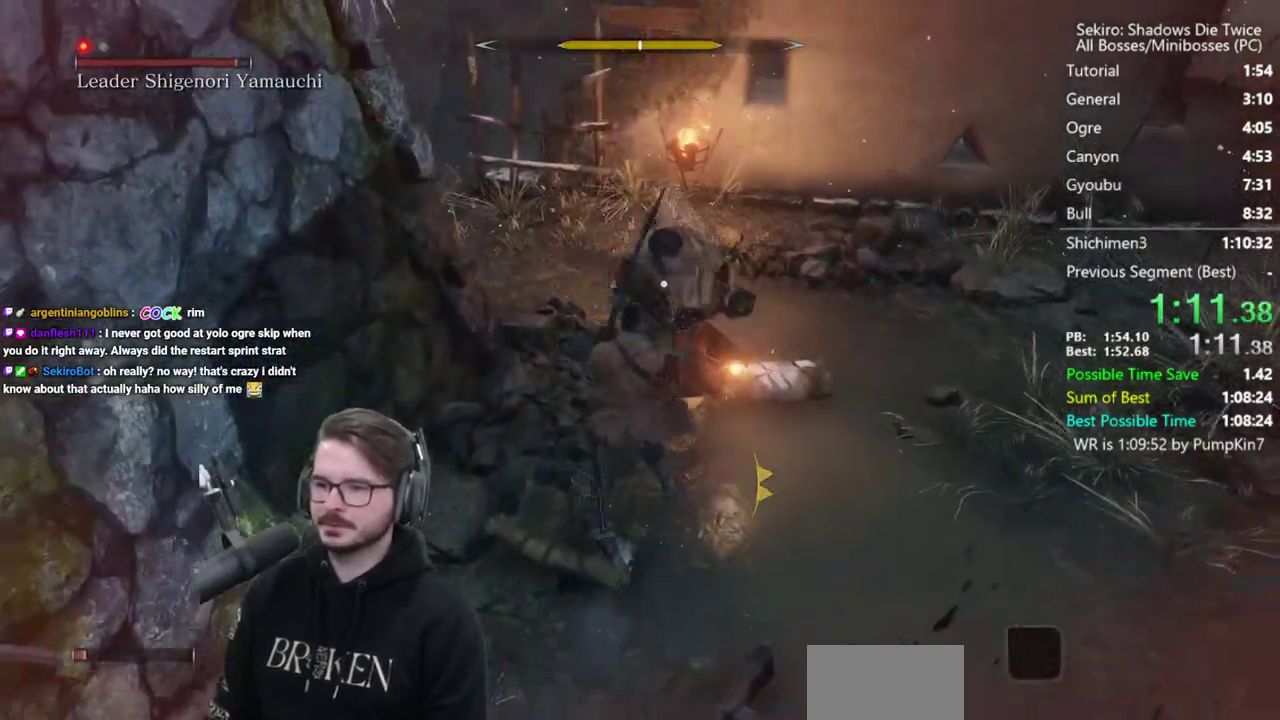
{"buttons": [], "left_stick": "center", "right_stick": "center", "button_events": [[200, "R1", "down"], [367, "R1", "up"]]}
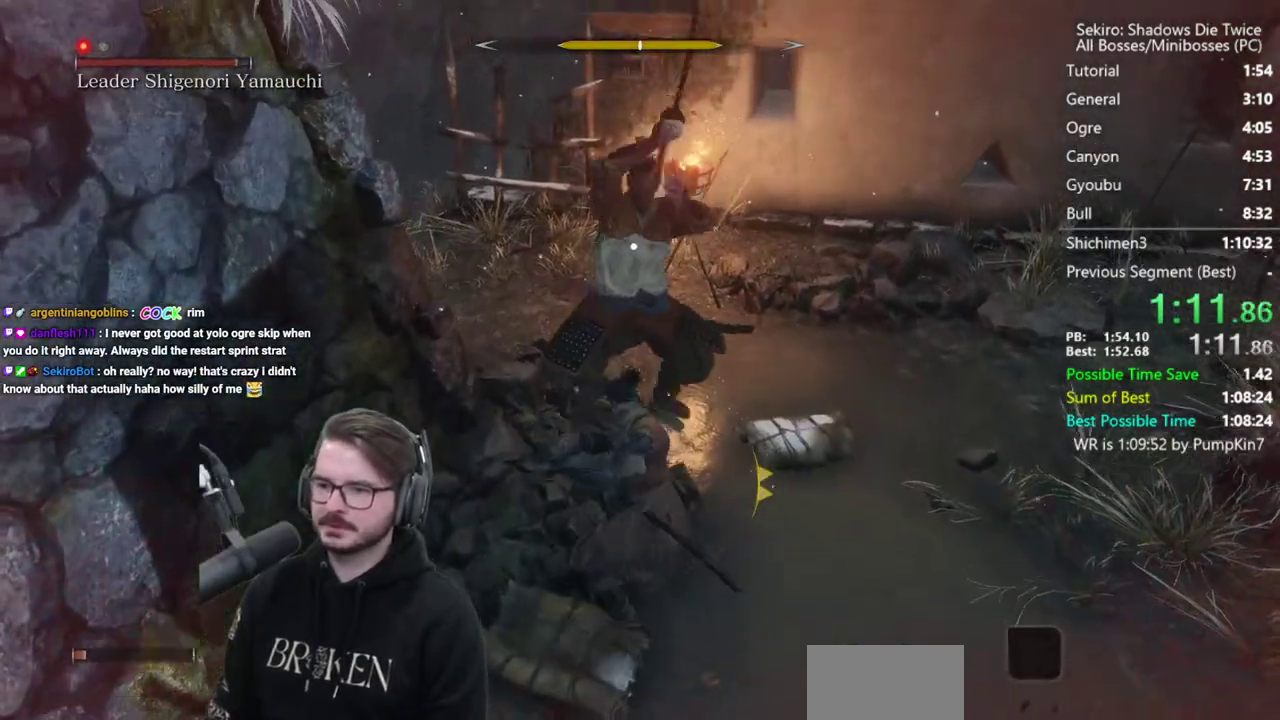
{"buttons": [], "left_stick": "center", "right_stick": "center", "button_events": []}
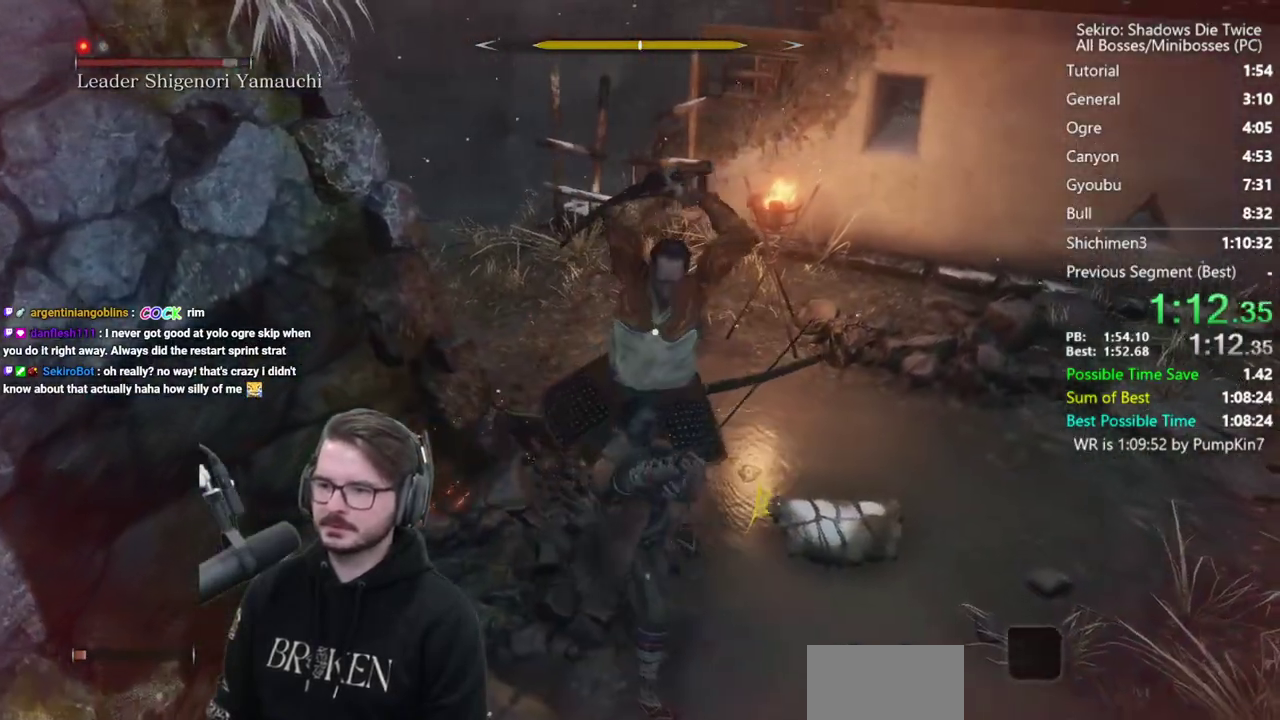
{"buttons": ["R1"], "left_stick": "right", "right_stick": "center", "button_events": [[100, "L1", "down"], [333, "R1", "down"], [367, "L1", "up"], [433, "R1", "up"], [500, "R1", "down"]]}
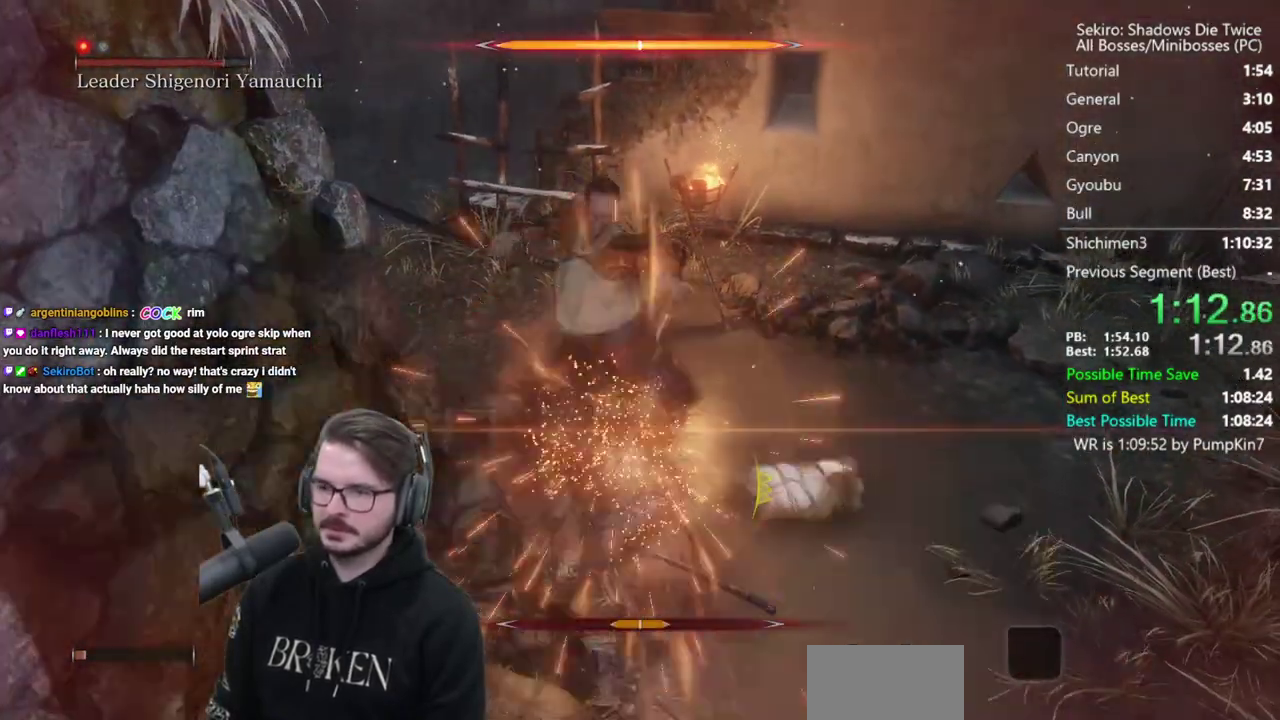
{"buttons": [], "left_stick": "up", "right_stick": "center", "button_events": [[100, "R1", "up"]]}
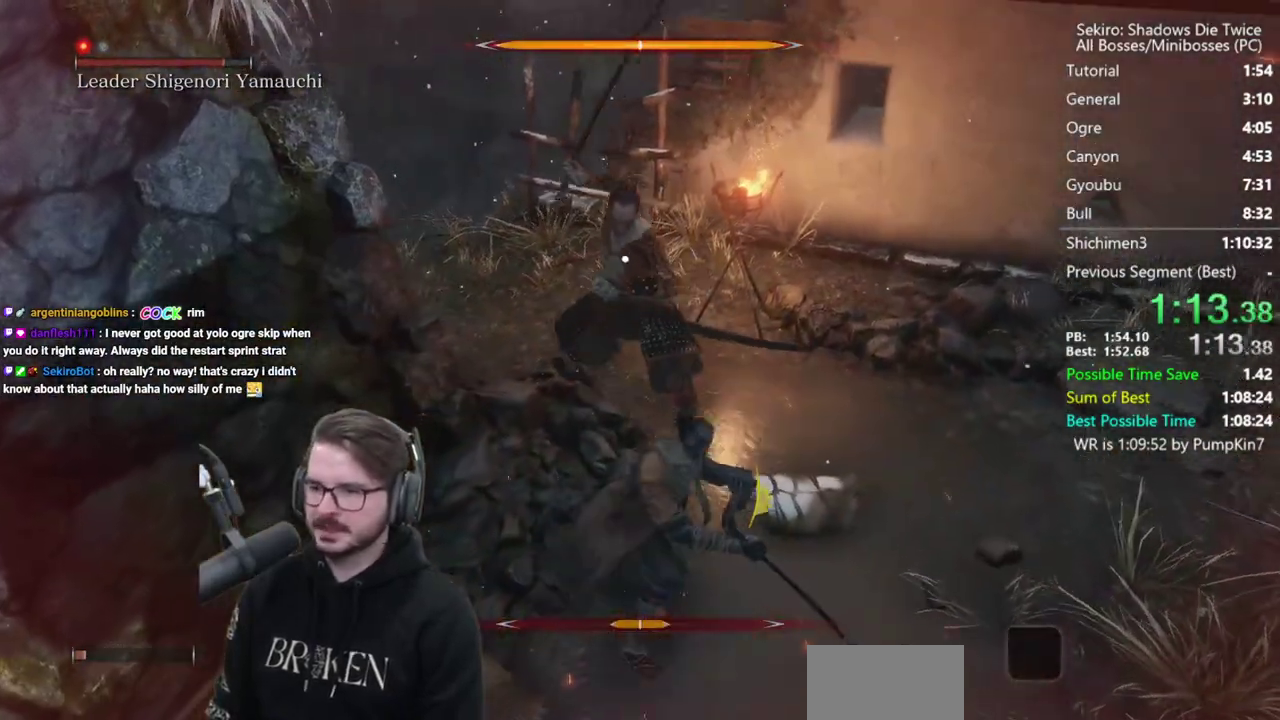
{"buttons": [], "left_stick": "center", "right_stick": "center", "button_events": [[167, "R1", "down"], [267, "R1", "up"], [333, "R1", "down"], [500, "R1", "up"]]}
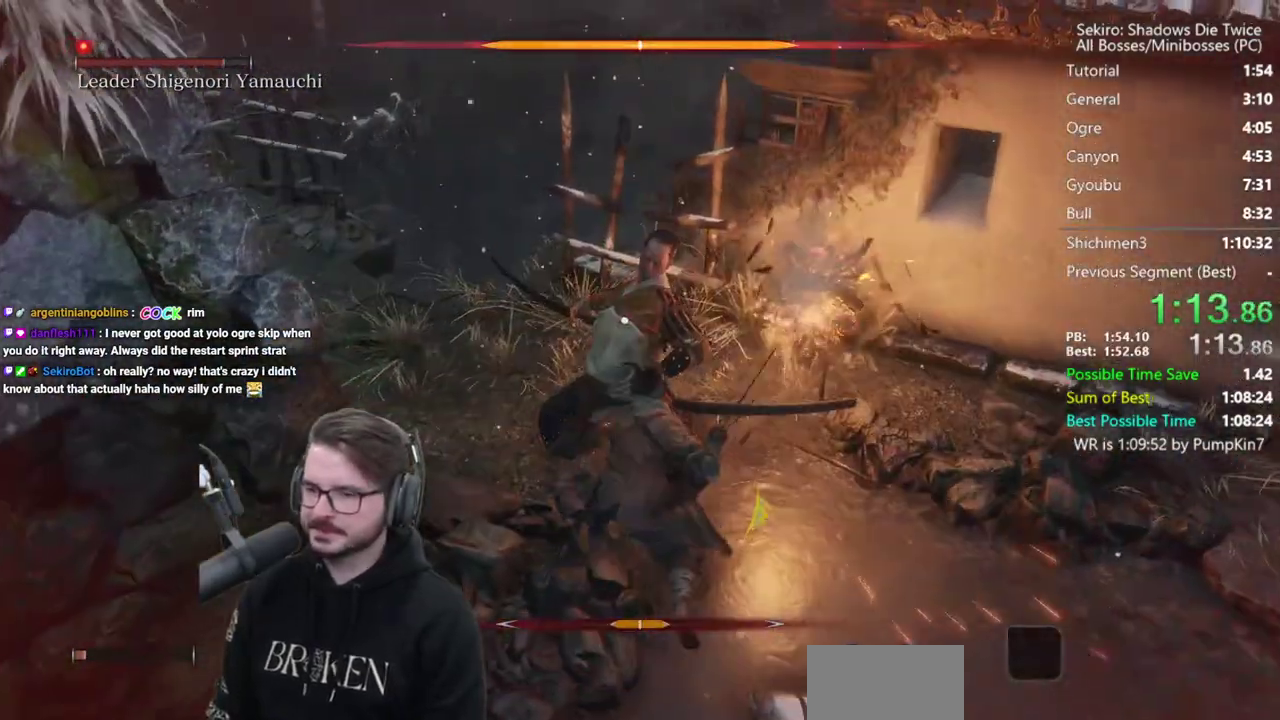
{"buttons": [], "left_stick": "up", "right_stick": "down-left", "button_events": []}
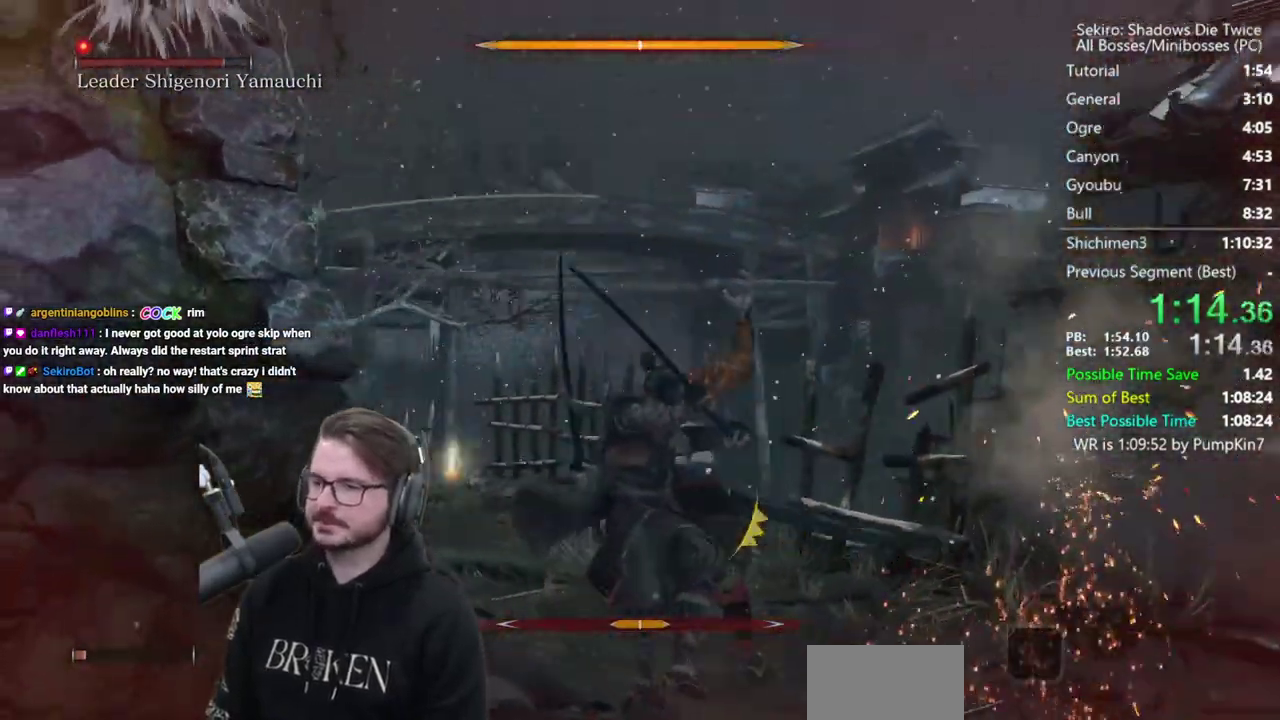
{"buttons": [], "left_stick": "up", "right_stick": "left", "button_events": []}